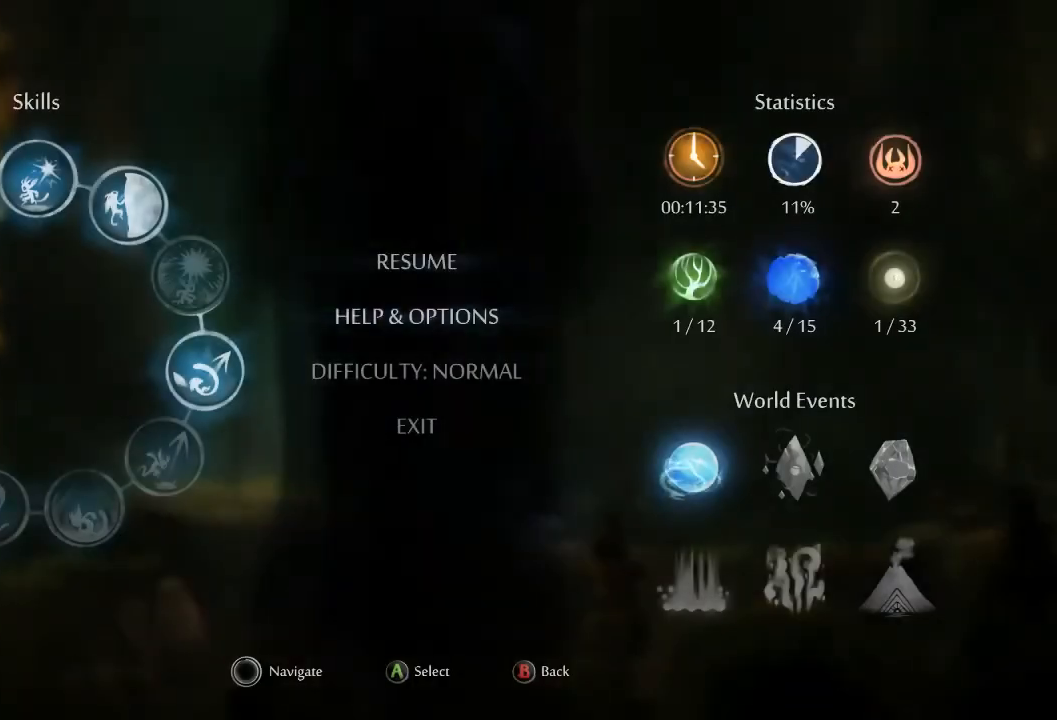
Gameplay with a controller (Xbox layout); each line is a JSON object with the inputs held at the frame after it. "events" lists button and stick changes between this image and that frame as [ms after this image, input, new state], when the widget could be followed in between. Not read: A HOME L3 R3 X.
{"buttons": [], "left_stick": "center", "right_stick": "center", "events": [[67, "left_stick", "center"], [134, "left_stick", "down"], [200, "left_stick", "center"], [267, "left_stick", "down"], [334, "left_stick", "center"]]}
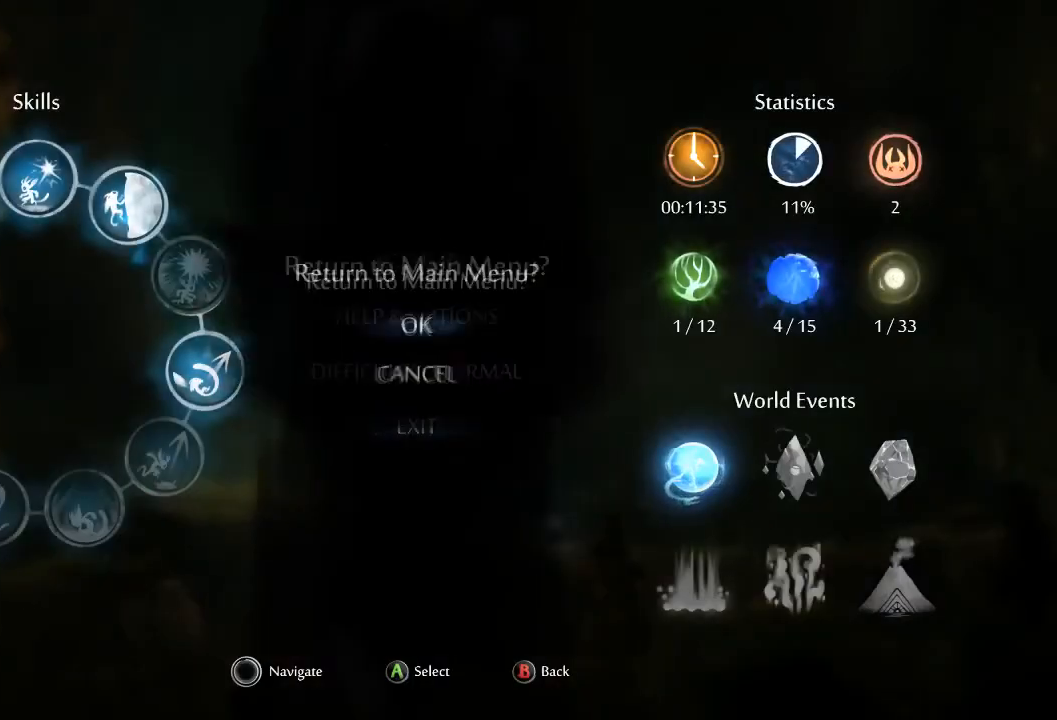
{"buttons": [], "left_stick": "center", "right_stick": "center", "events": []}
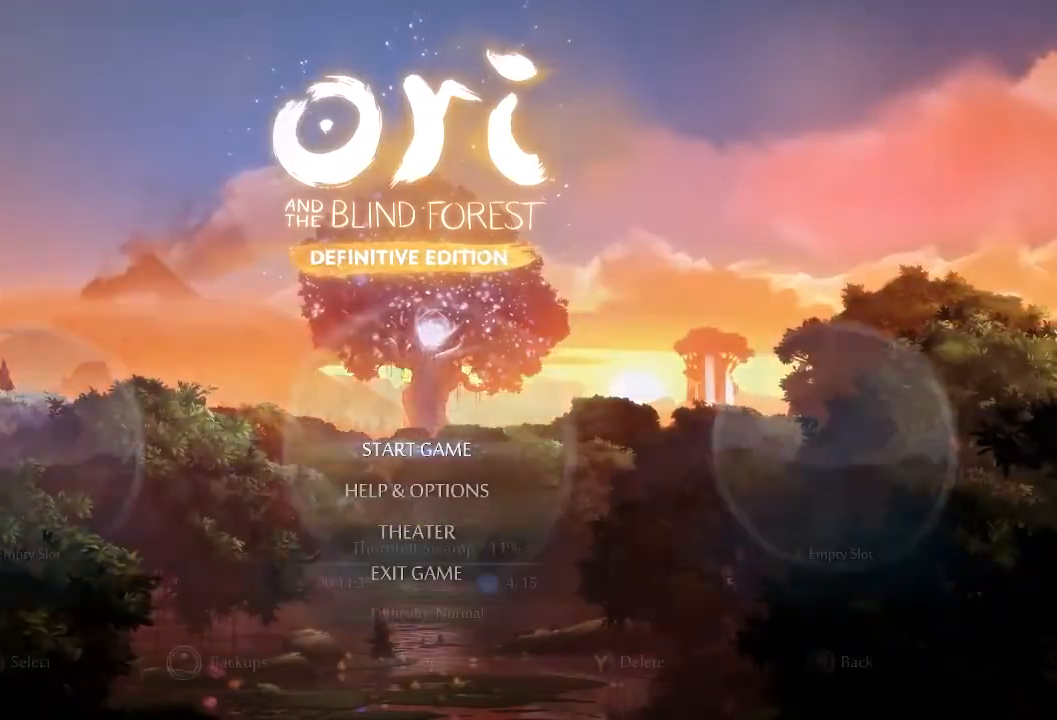
{"buttons": [], "left_stick": "center", "right_stick": "center", "events": []}
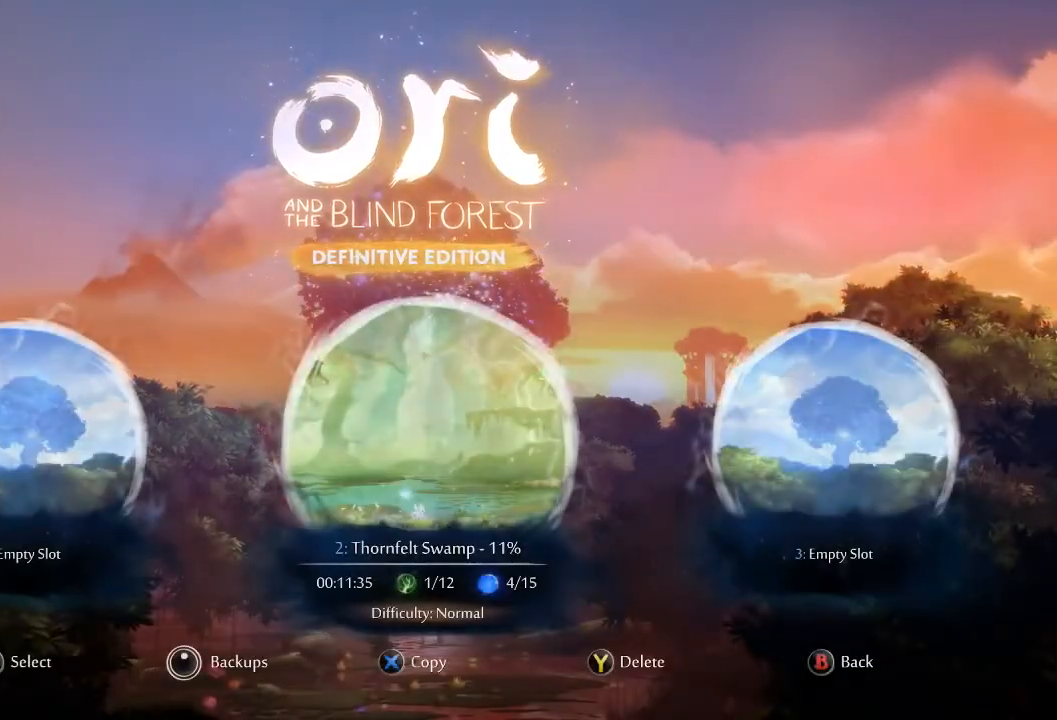
{"buttons": [], "left_stick": "center", "right_stick": "center", "events": []}
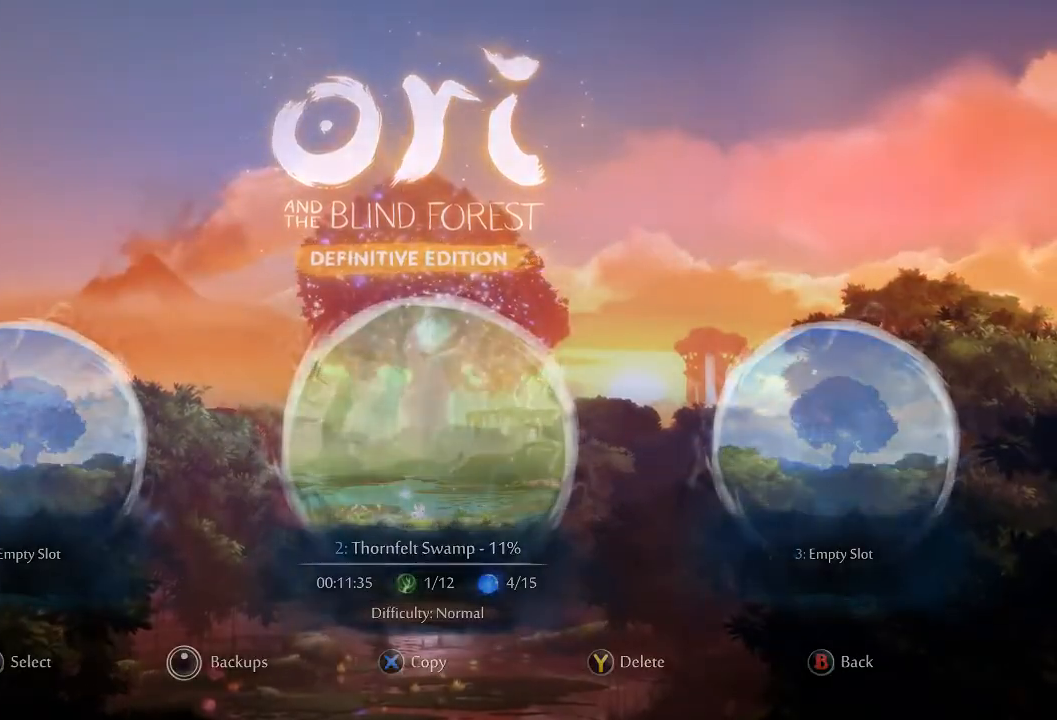
{"buttons": [], "left_stick": "center", "right_stick": "center", "events": []}
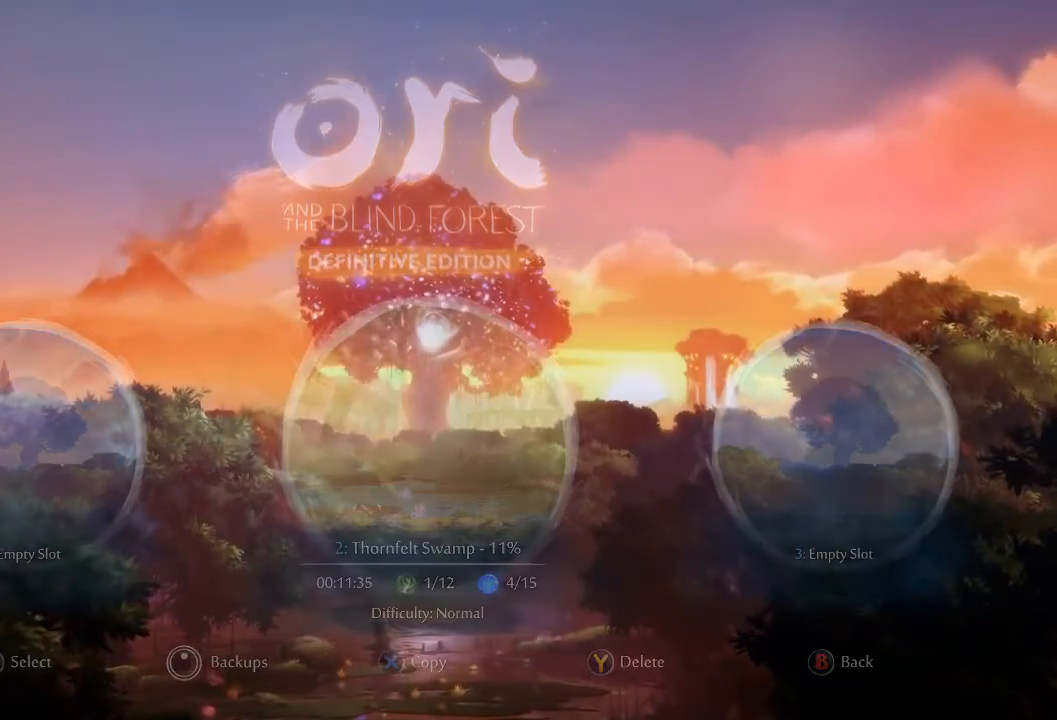
{"buttons": [], "left_stick": "center", "right_stick": "center", "events": []}
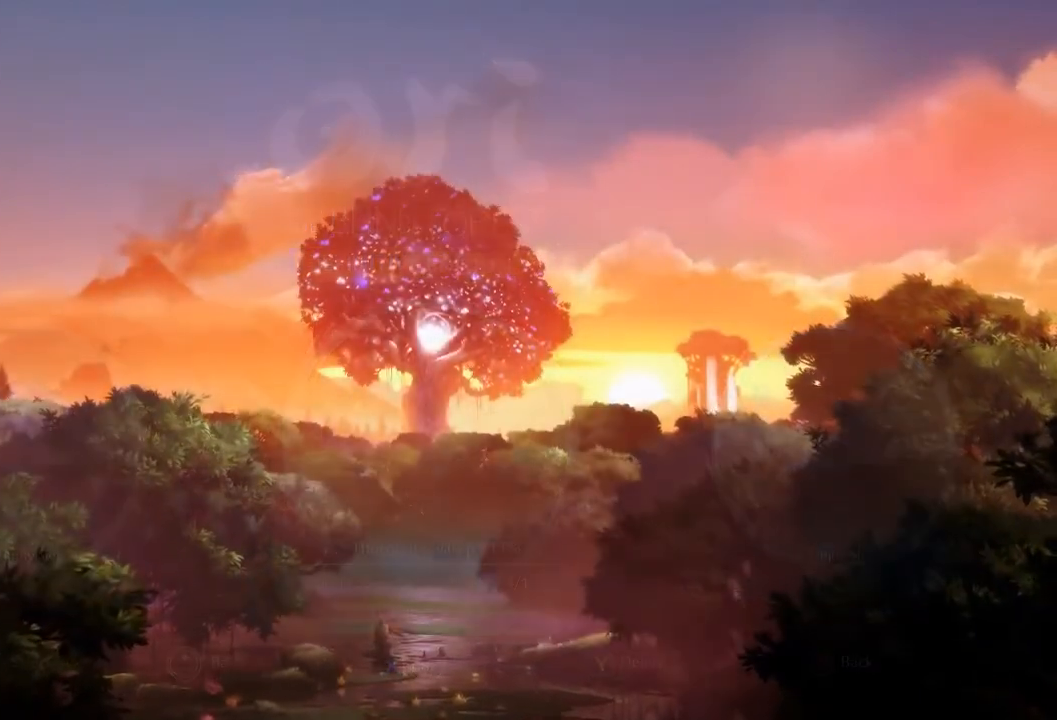
{"buttons": [], "left_stick": "right", "right_stick": "center", "events": [[100, "left_stick", "right"]]}
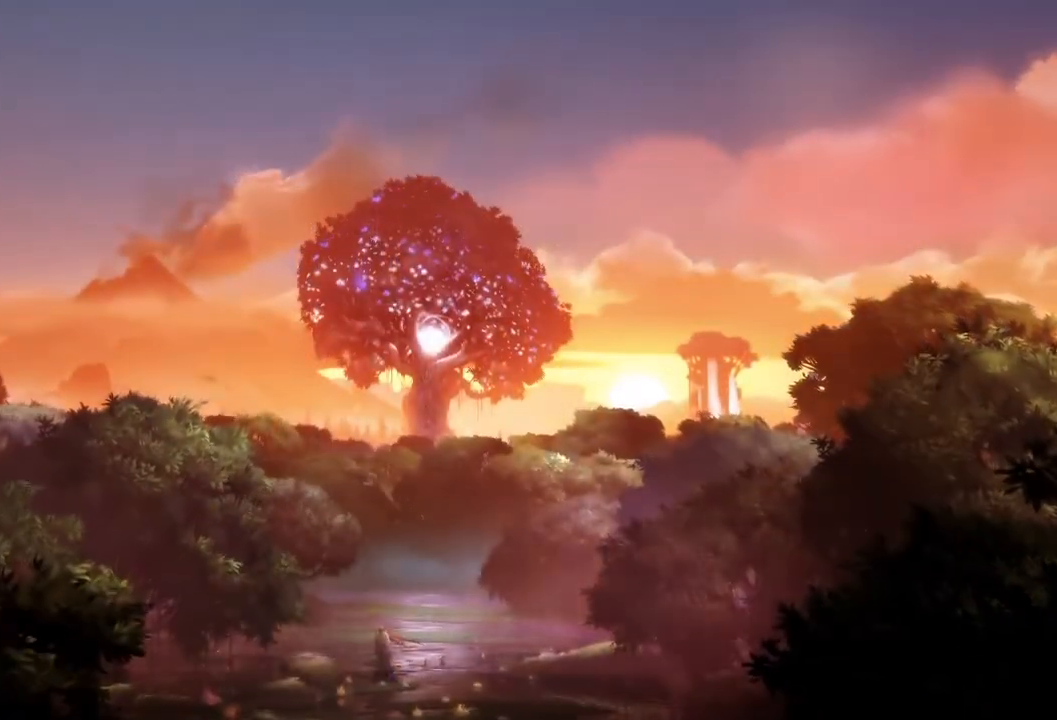
{"buttons": [], "left_stick": "right", "right_stick": "center", "events": []}
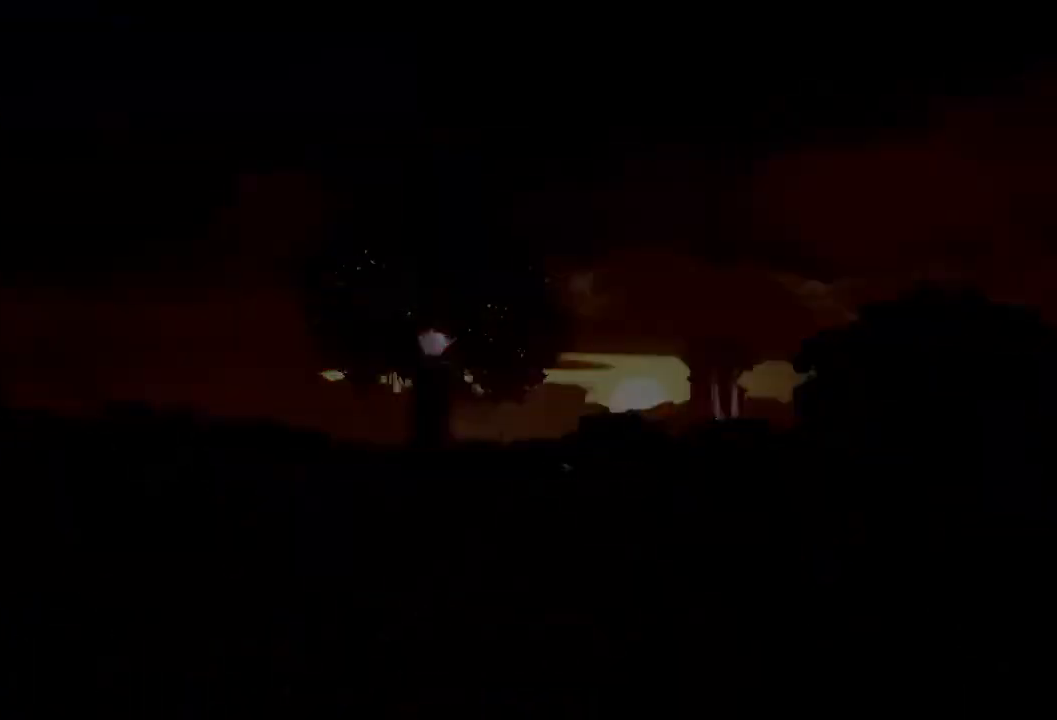
{"buttons": [], "left_stick": "right", "right_stick": "center", "events": []}
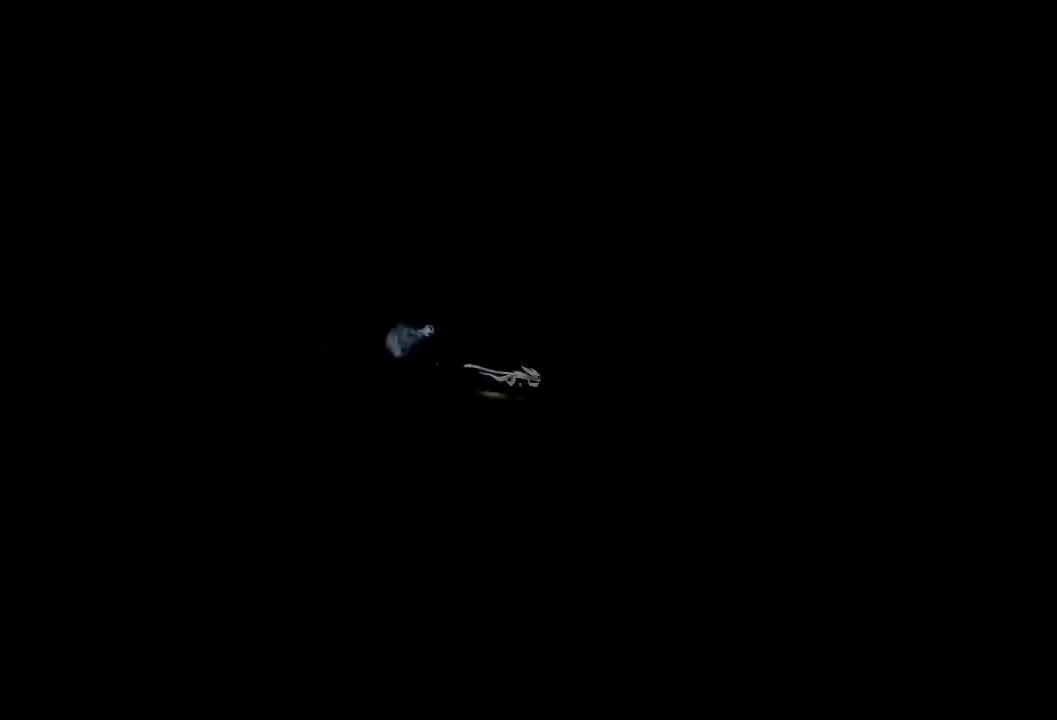
{"buttons": [], "left_stick": "center", "right_stick": "center", "events": [[400, "left_stick", "center"]]}
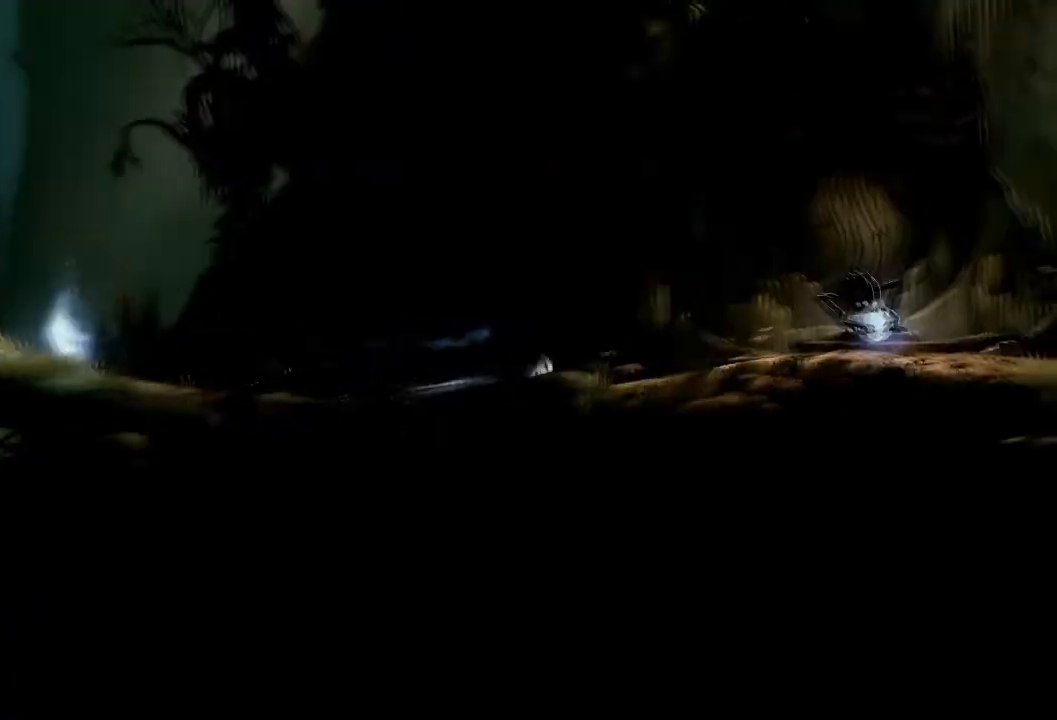
{"buttons": [], "left_stick": "center", "right_stick": "center", "events": []}